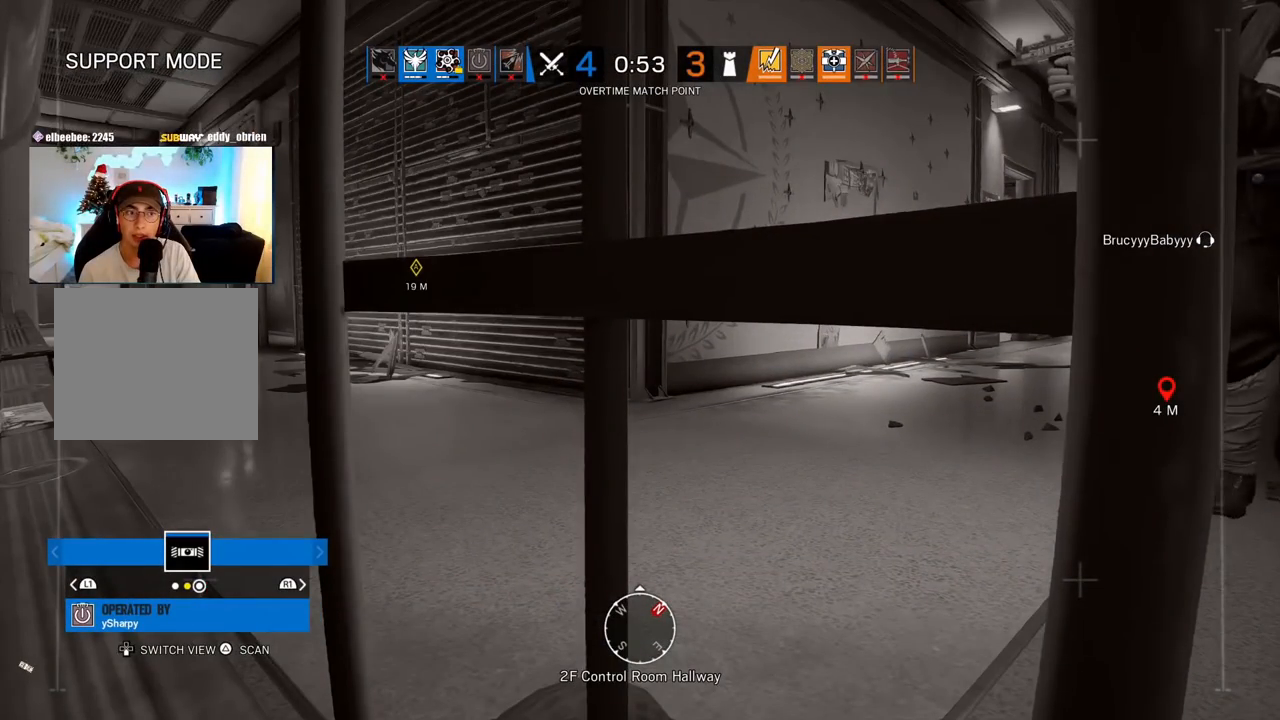
Gameplay with a controller (PlayStation layout); each line is a JSON object with the inputs held at the frame after it. "events" lists button and stick changes between this image and that frame as [ms after this image, input, new state], when the widget could be followed in between.
{"buttons": [], "left_stick": "center", "right_stick": "center", "events": [[100, "right_stick", "center"]]}
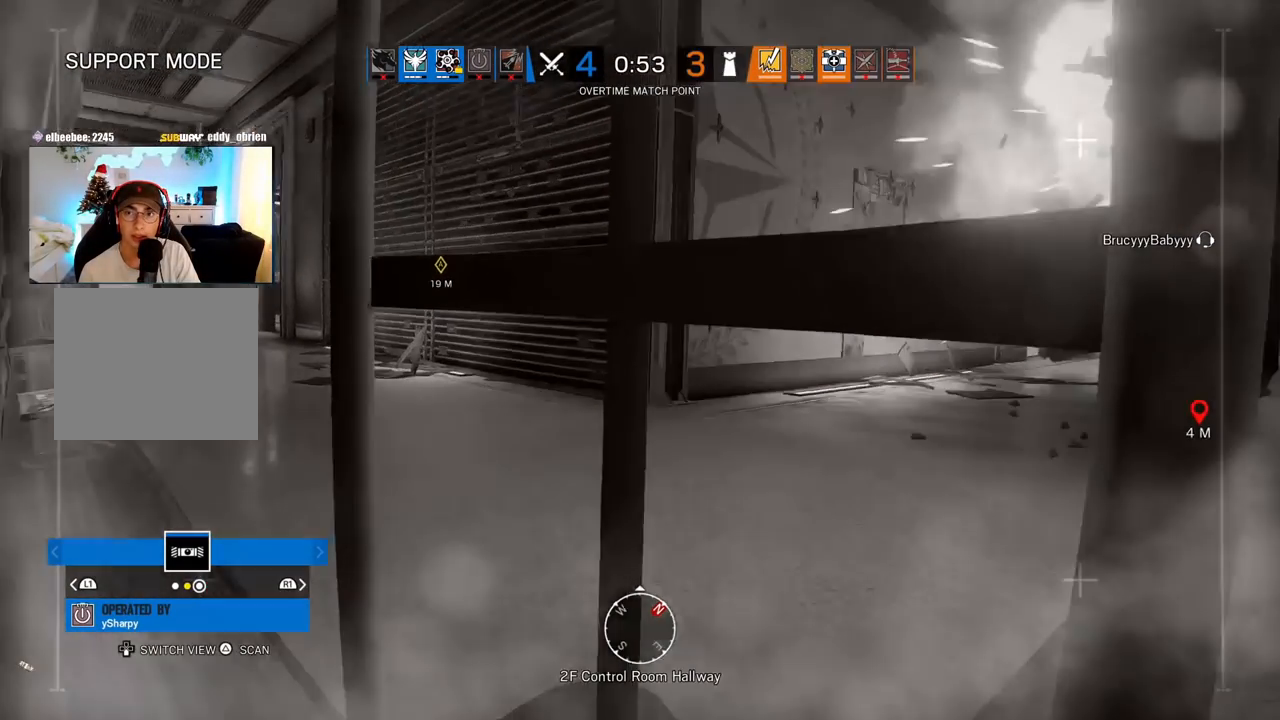
{"buttons": [], "left_stick": "center", "right_stick": "center", "events": []}
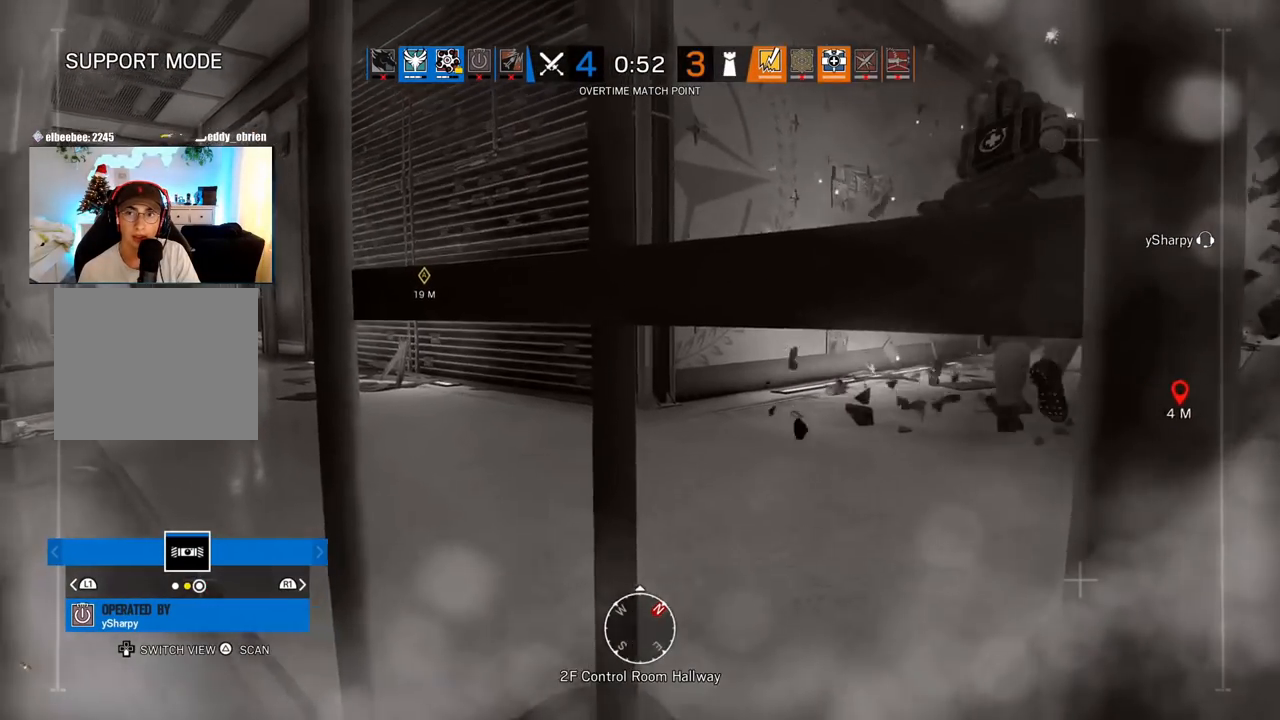
{"buttons": [], "left_stick": "center", "right_stick": "right", "events": [[383, "right_stick", "right"]]}
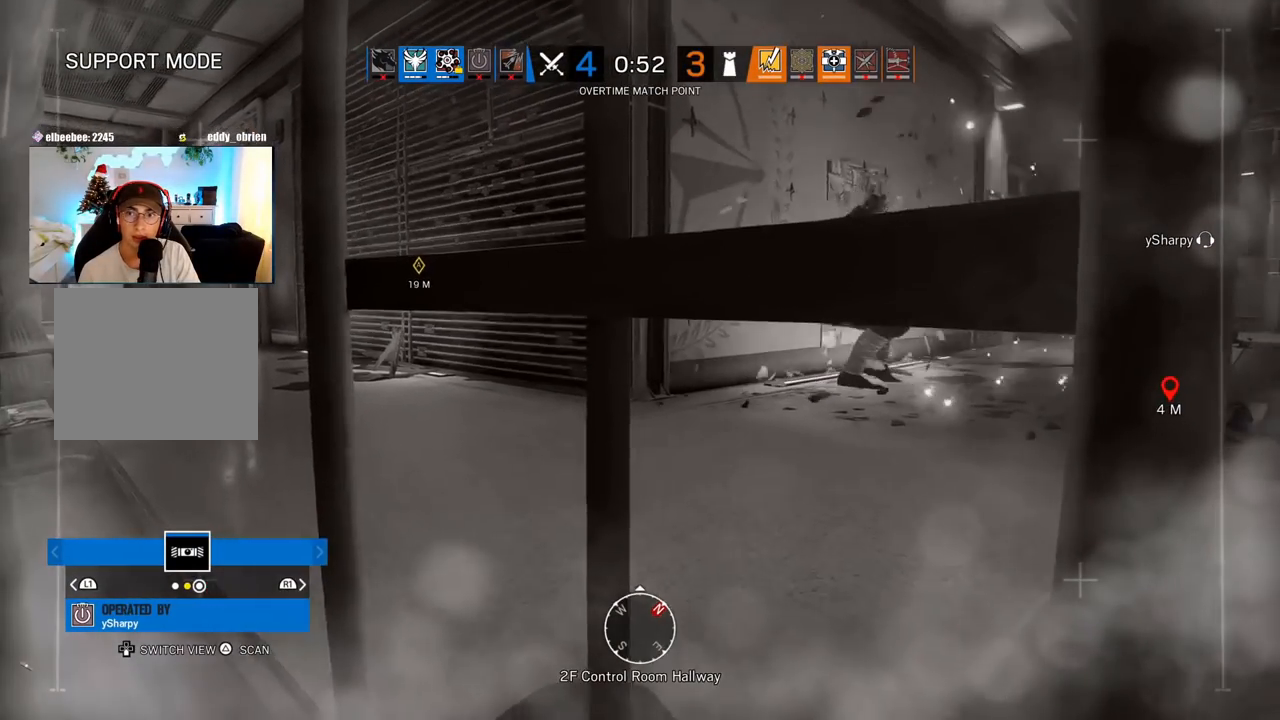
{"buttons": [], "left_stick": "center", "right_stick": "center", "events": [[33, "right_stick", "center"]]}
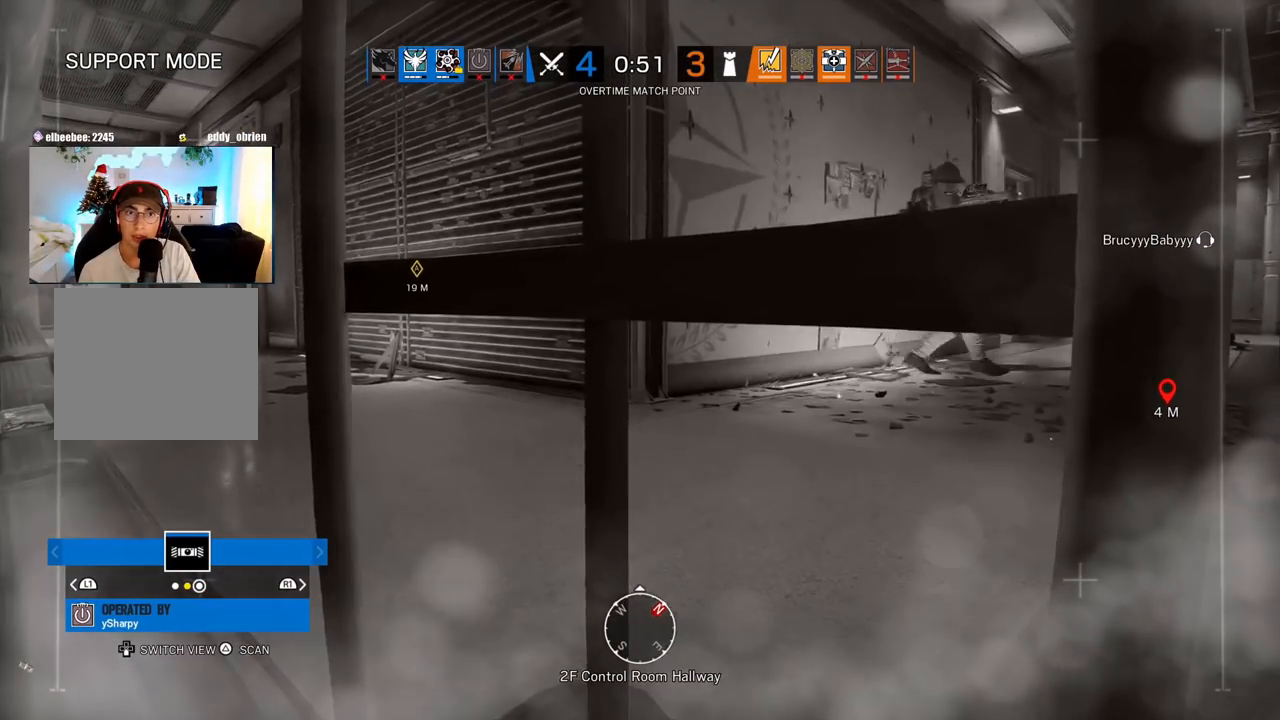
{"buttons": [], "left_stick": "center", "right_stick": "center", "events": []}
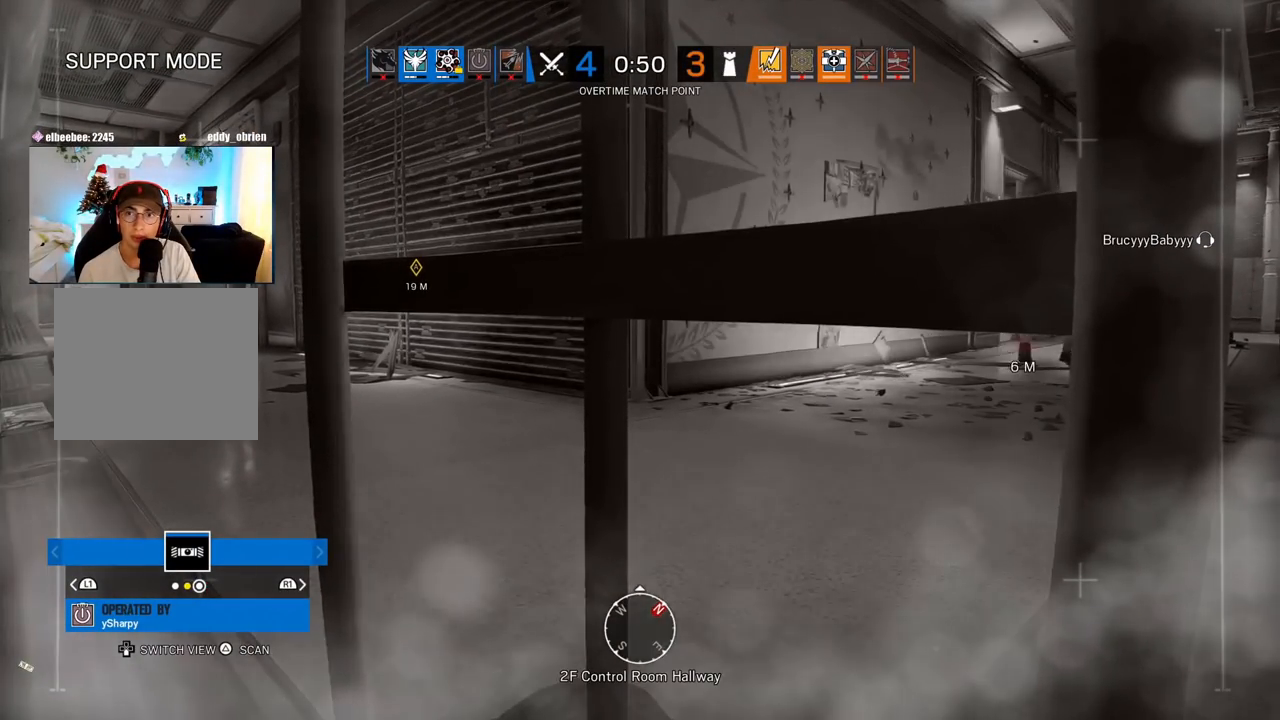
{"buttons": [], "left_stick": "center", "right_stick": "center", "events": []}
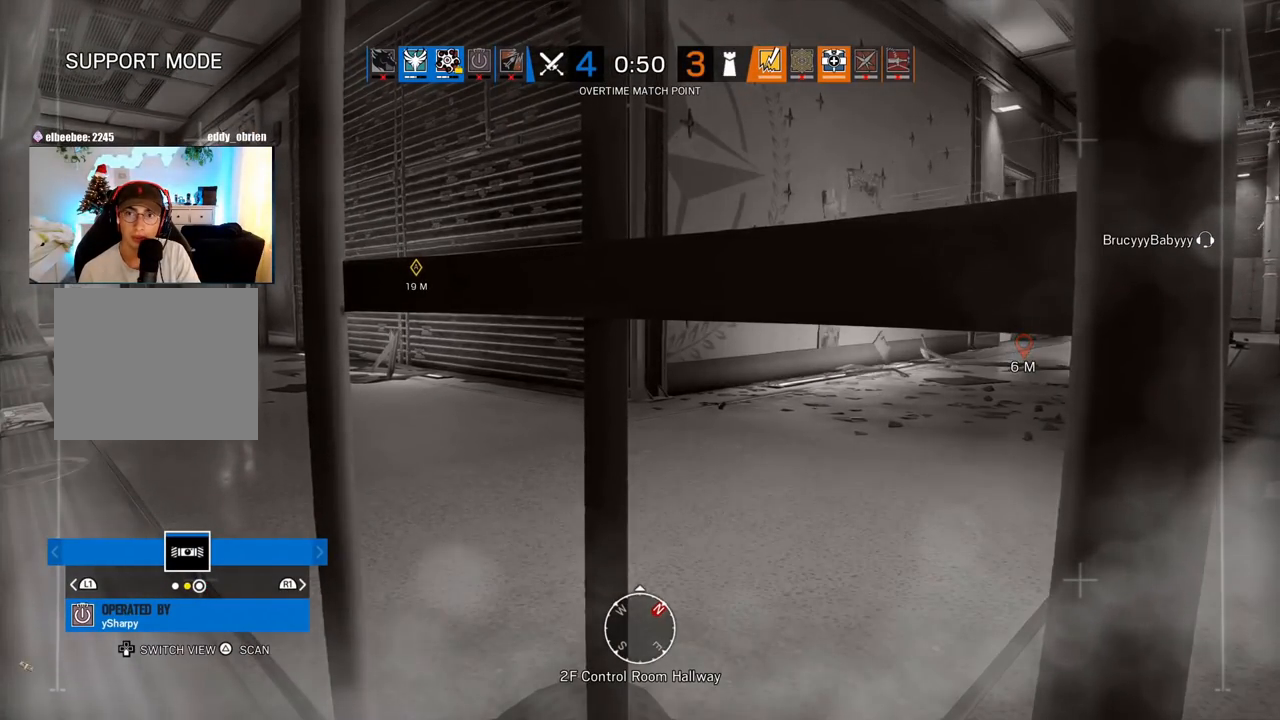
{"buttons": [], "left_stick": "center", "right_stick": "center", "events": []}
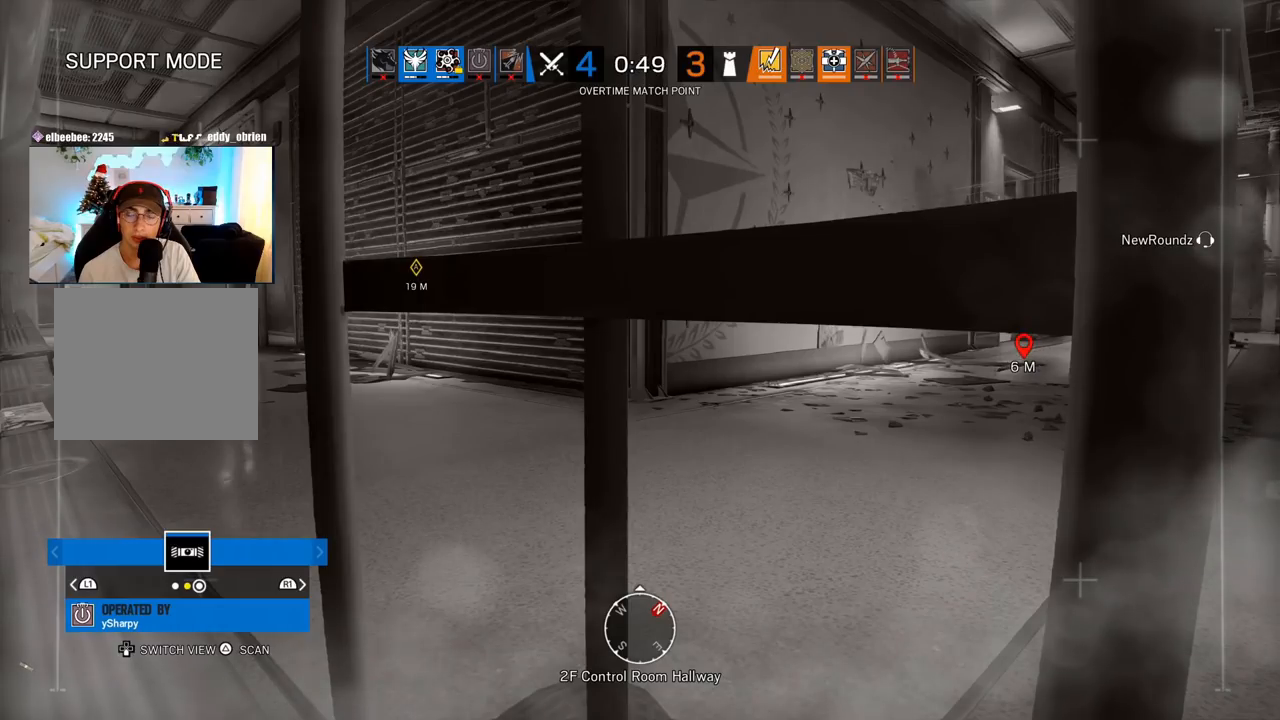
{"buttons": [], "left_stick": "center", "right_stick": "center", "events": []}
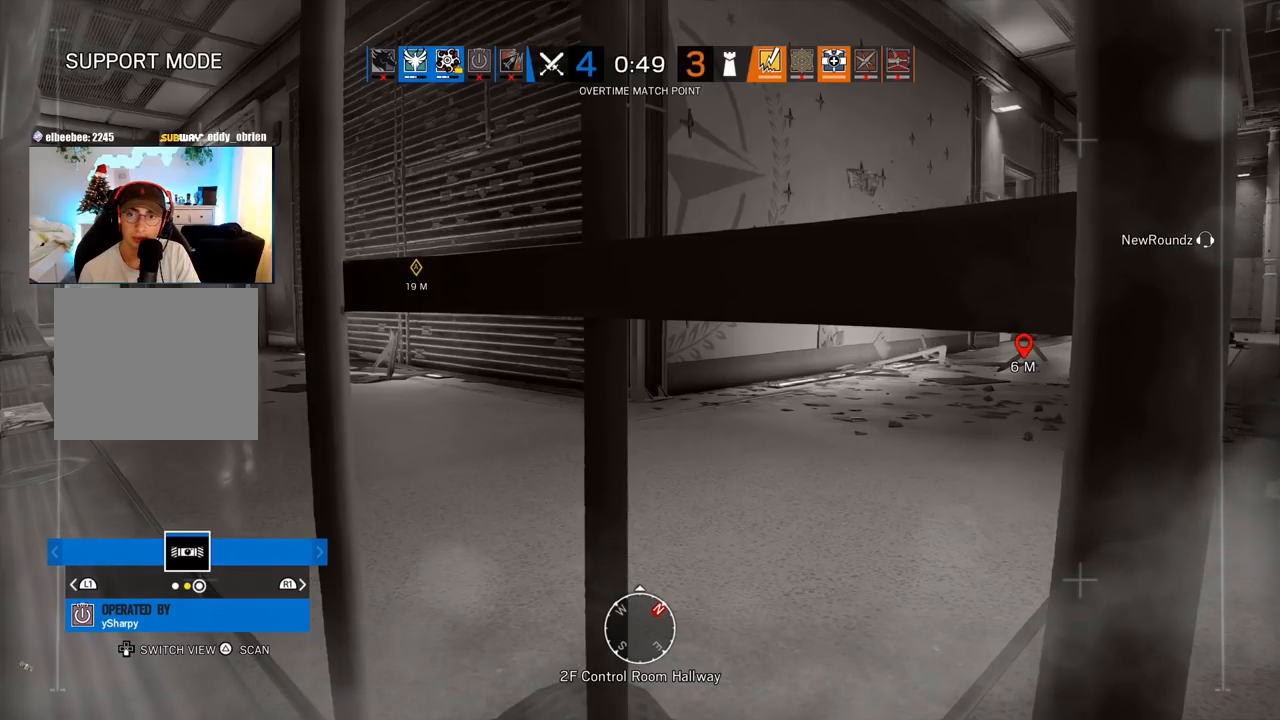
{"buttons": [], "left_stick": "center", "right_stick": "center", "events": []}
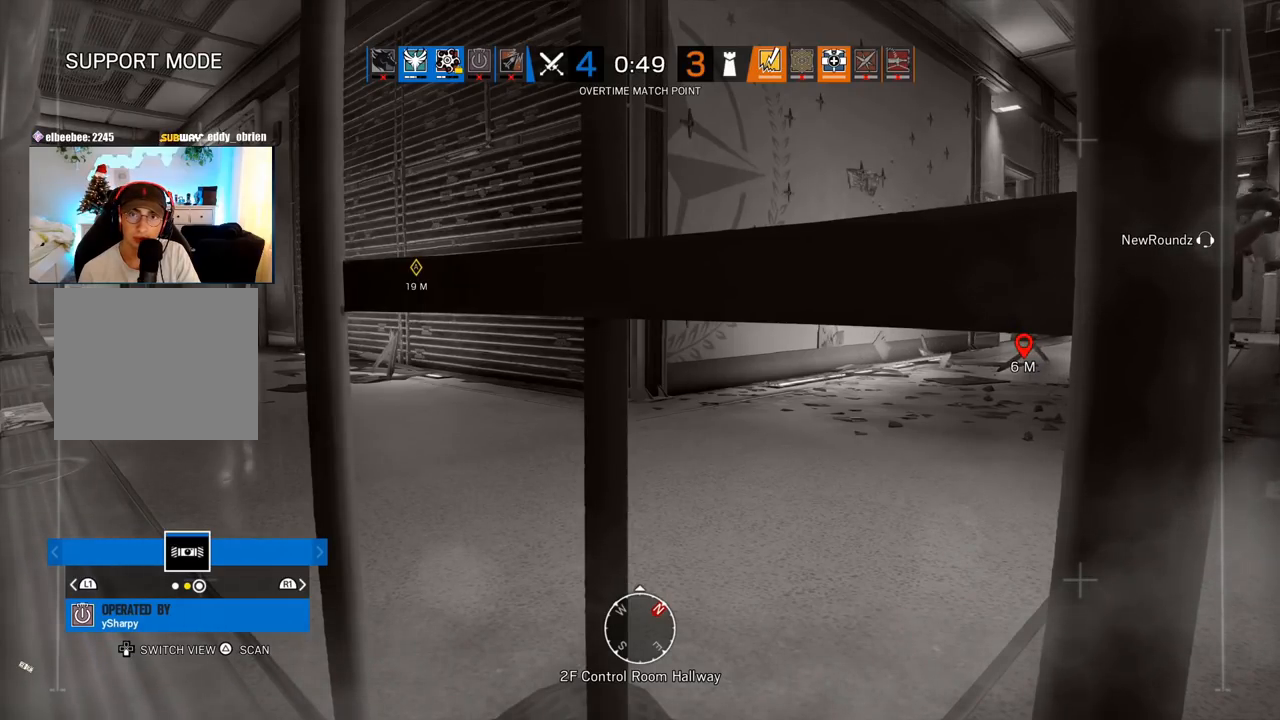
{"buttons": [], "left_stick": "center", "right_stick": "center", "events": []}
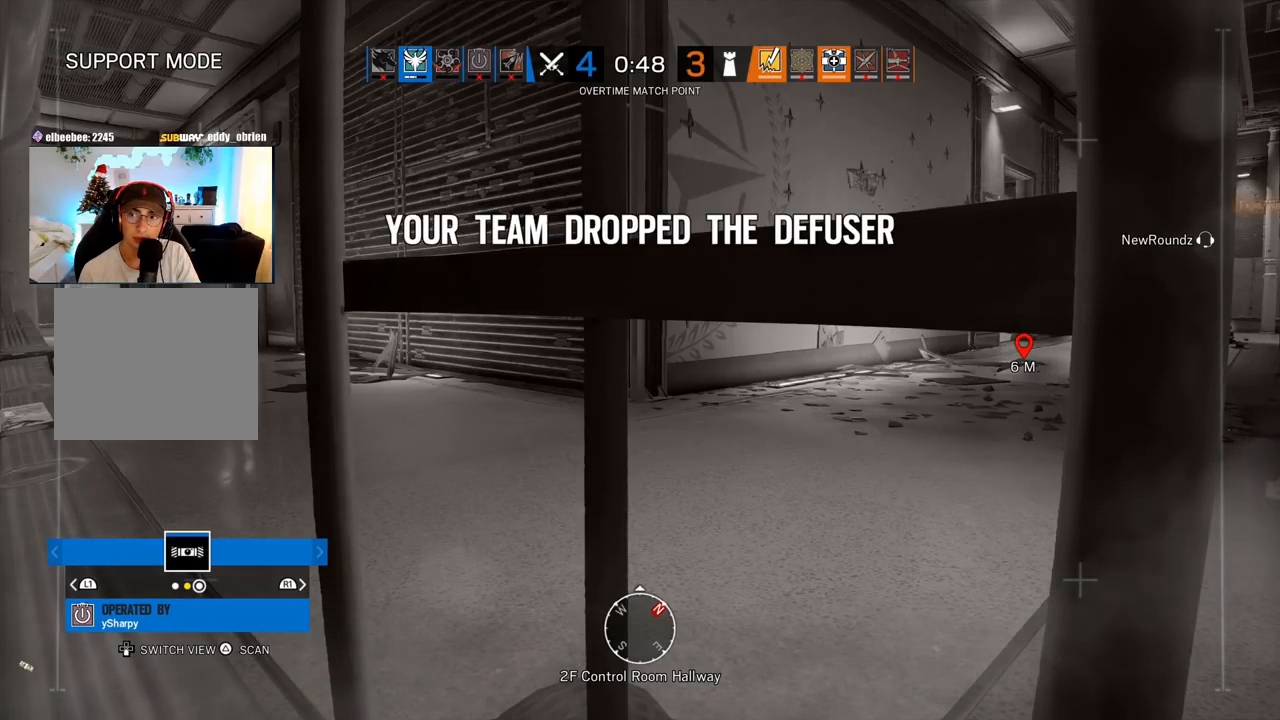
{"buttons": ["TRIANGLE"], "left_stick": "center", "right_stick": "center", "events": [[433, "right_stick", "right"], [500, "TRIANGLE", "down"], [500, "right_stick", "center"]]}
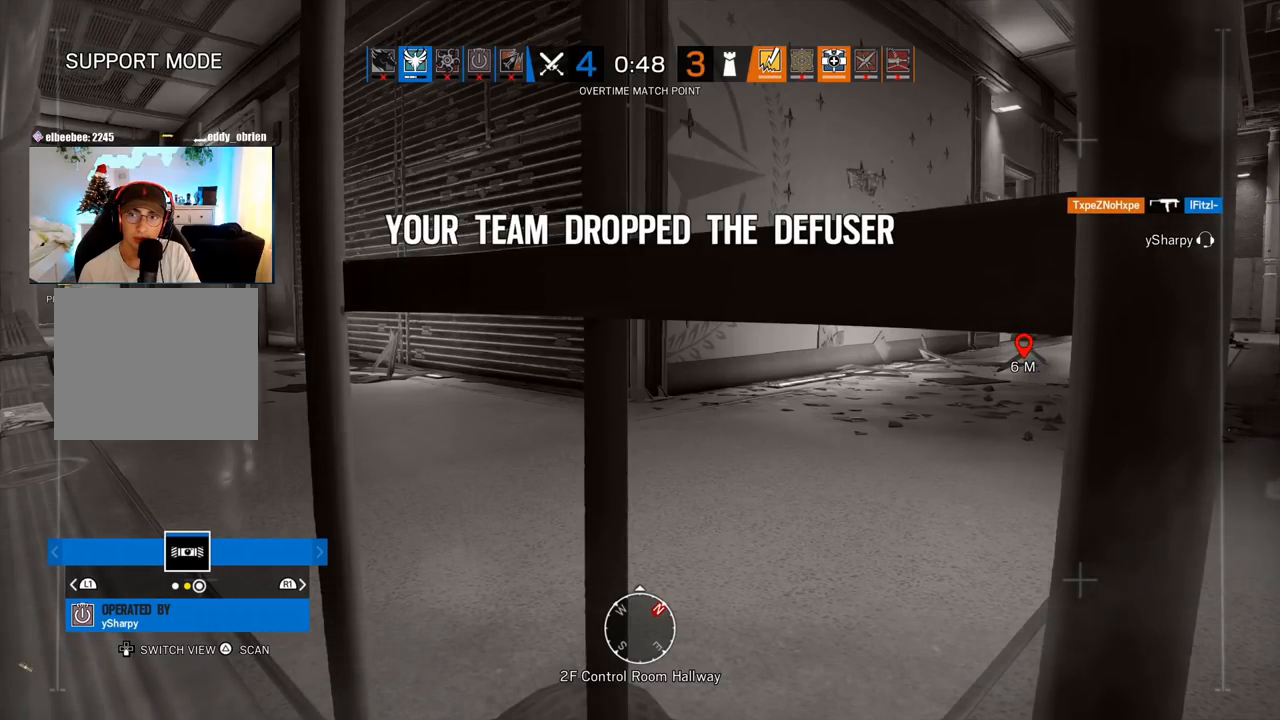
{"buttons": ["TRIANGLE"], "left_stick": "center", "right_stick": "center", "events": [[333, "right_stick", "left"], [483, "right_stick", "center"]]}
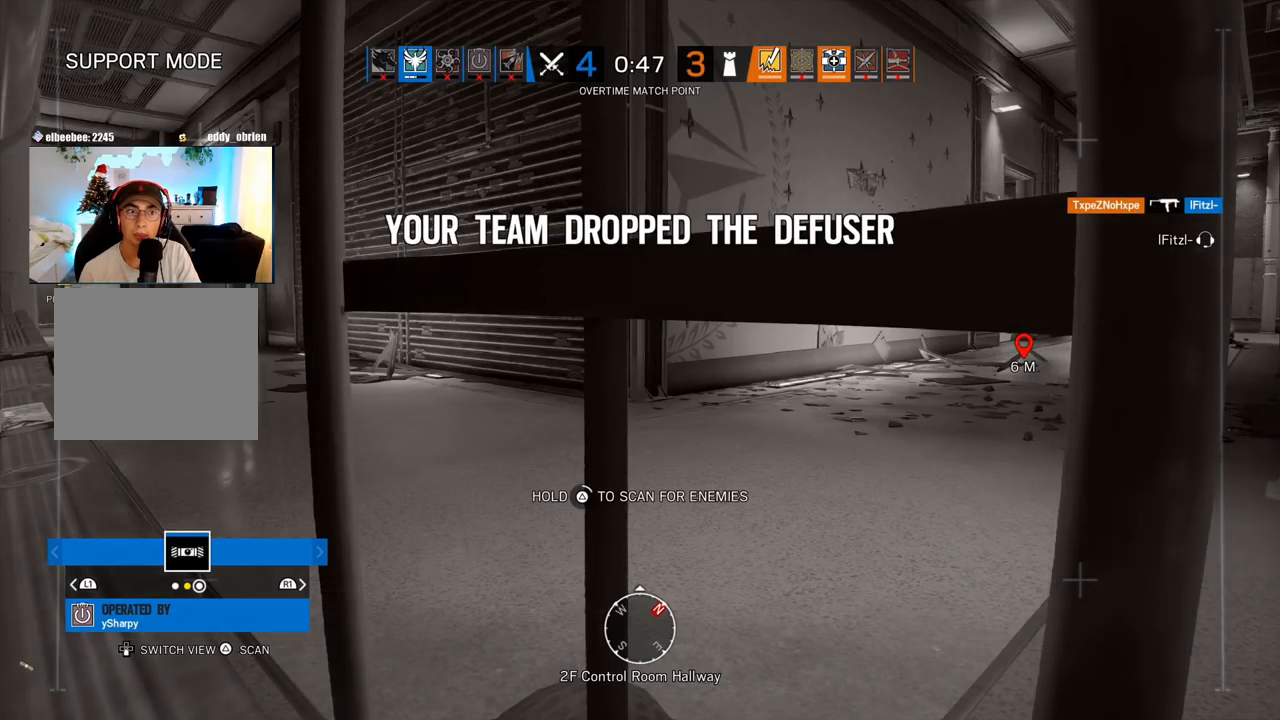
{"buttons": ["TRIANGLE"], "left_stick": "center", "right_stick": "center", "events": []}
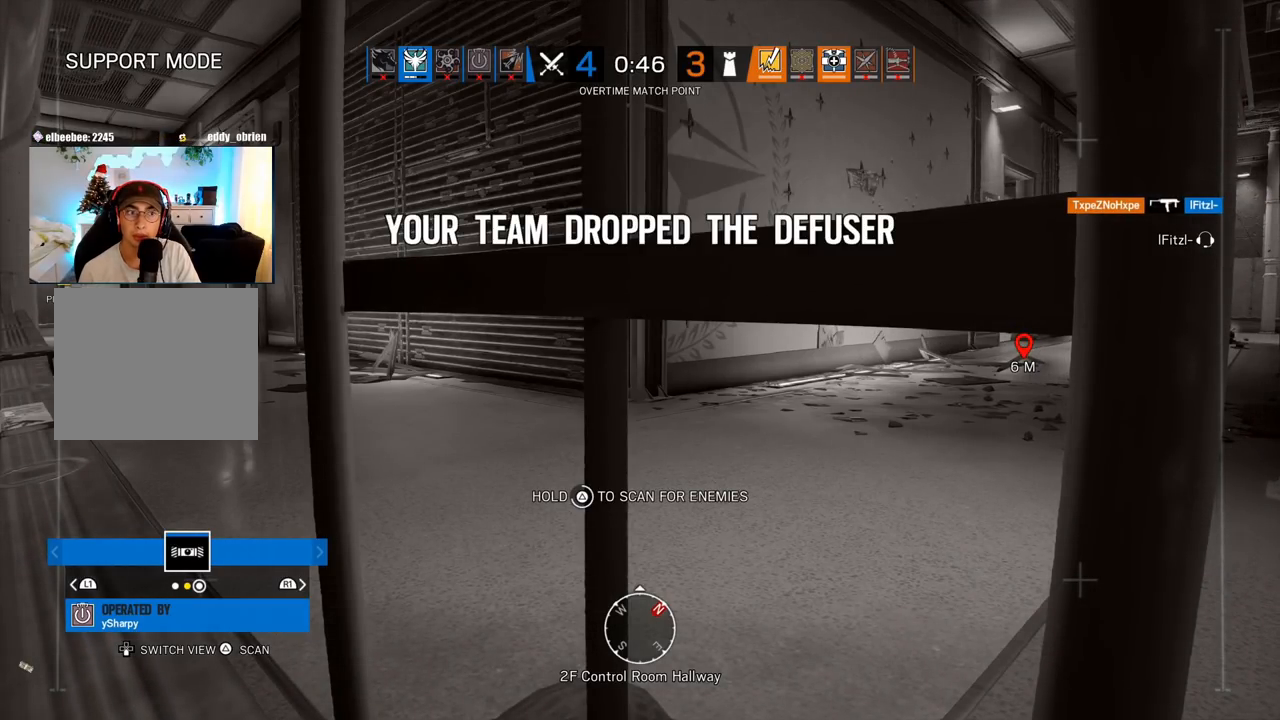
{"buttons": ["TRIANGLE"], "left_stick": "center", "right_stick": "center", "events": []}
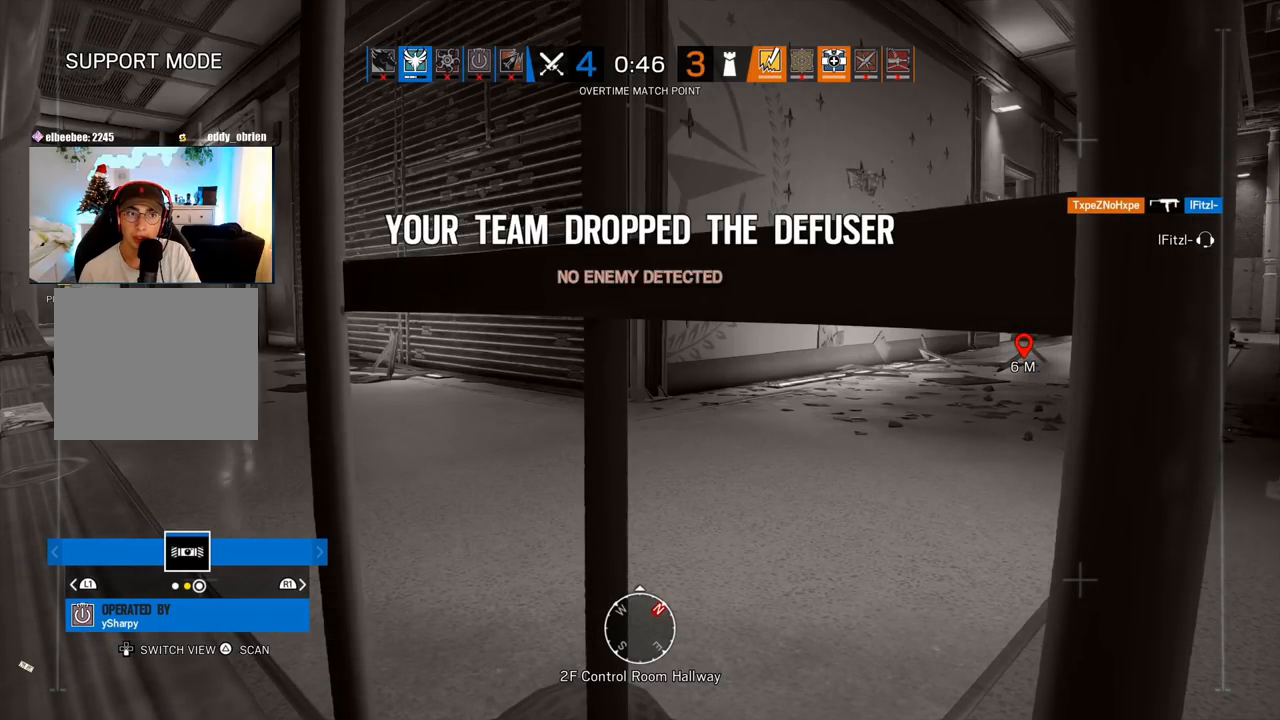
{"buttons": [], "left_stick": "center", "right_stick": "center", "events": [[100, "right_stick", "right"], [267, "right_stick", "center"], [400, "TRIANGLE", "up"]]}
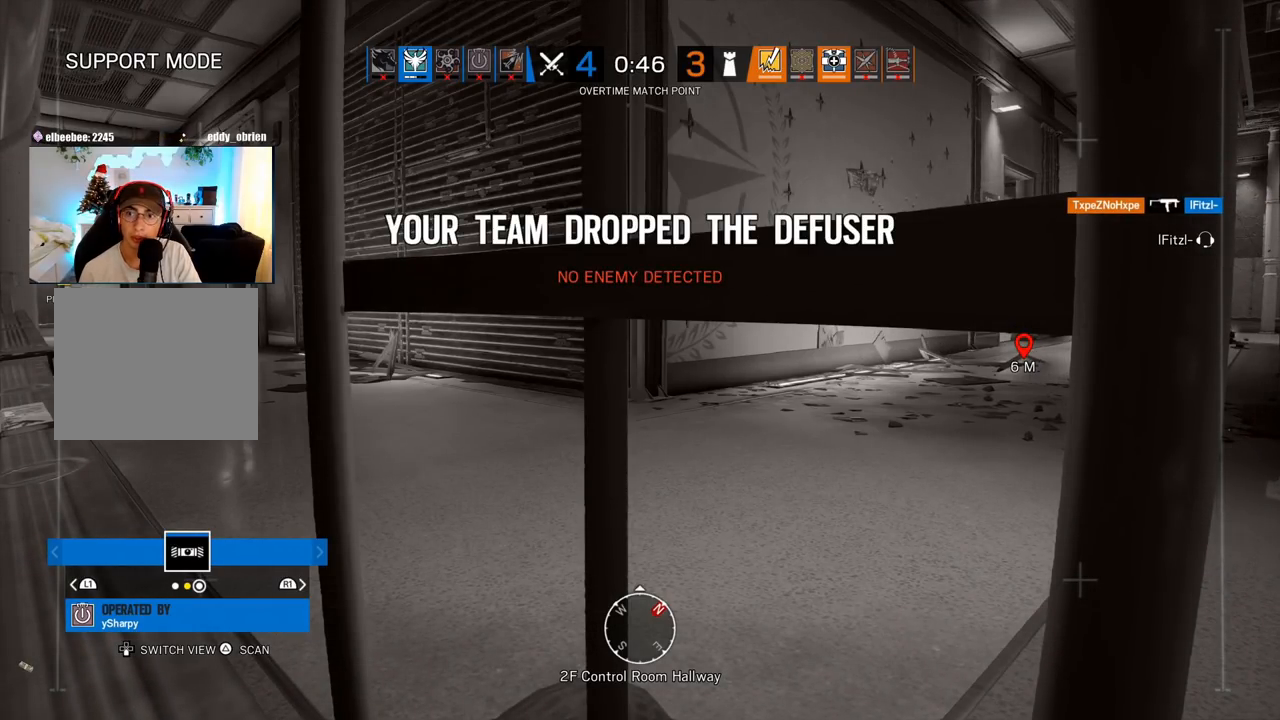
{"buttons": [], "left_stick": "center", "right_stick": "center", "events": []}
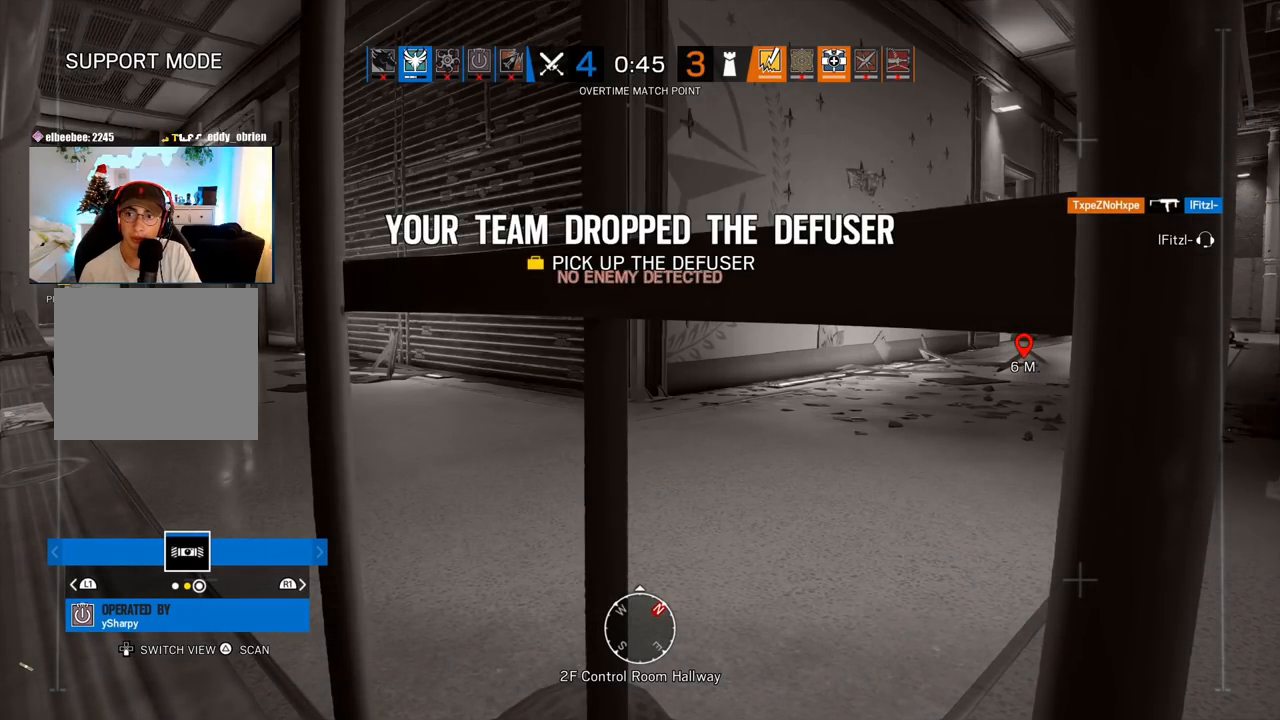
{"buttons": [], "left_stick": "center", "right_stick": "center", "events": []}
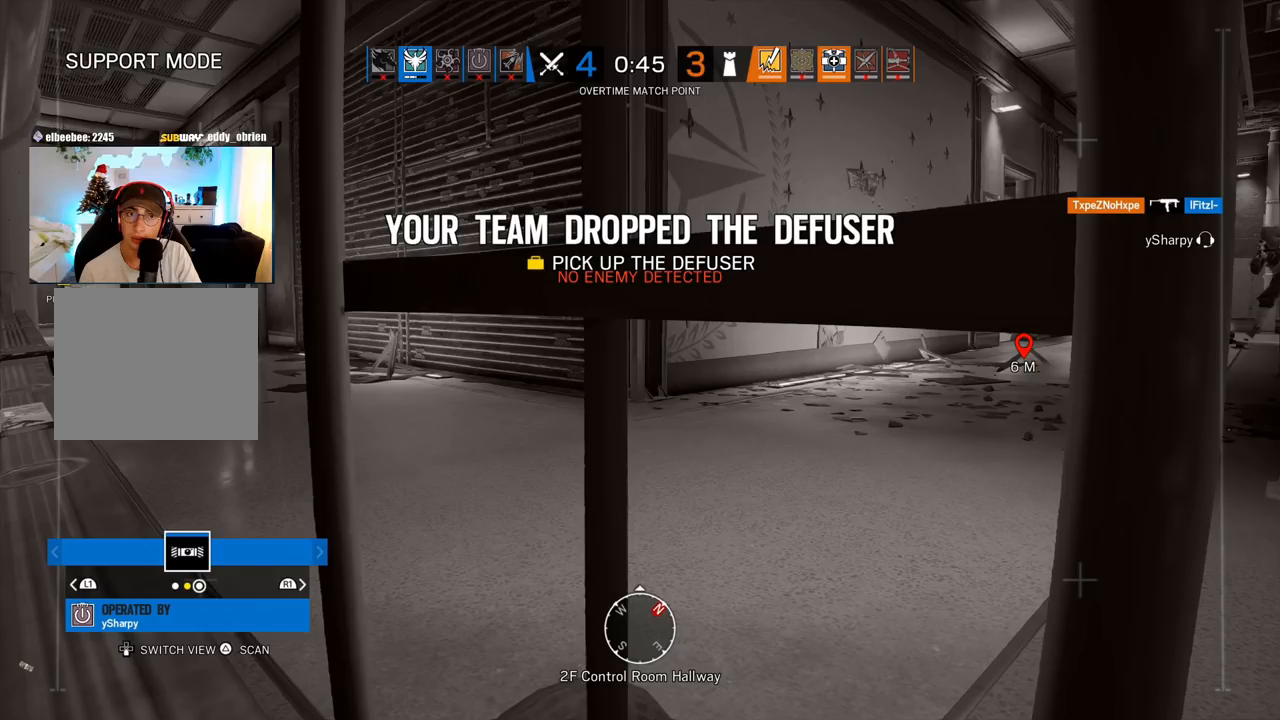
{"buttons": [], "left_stick": "center", "right_stick": "center", "events": []}
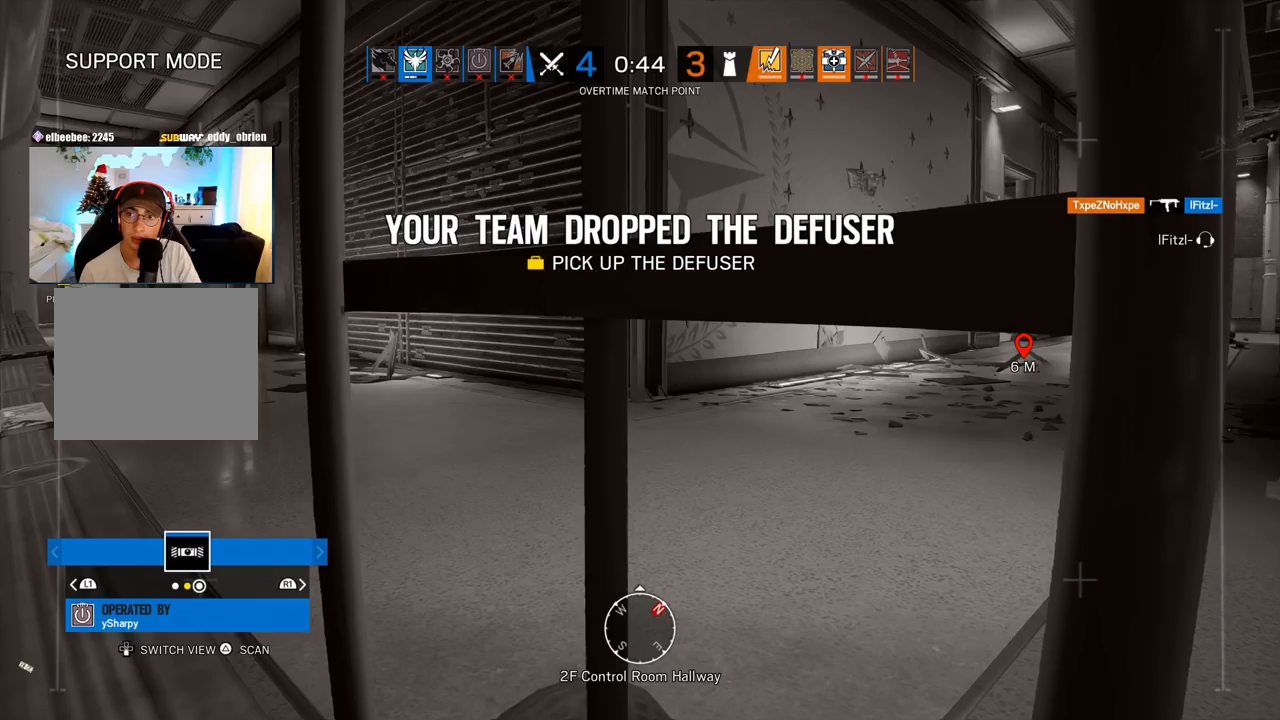
{"buttons": ["TRIANGLE"], "left_stick": "center", "right_stick": "center", "events": [[100, "TRIANGLE", "down"]]}
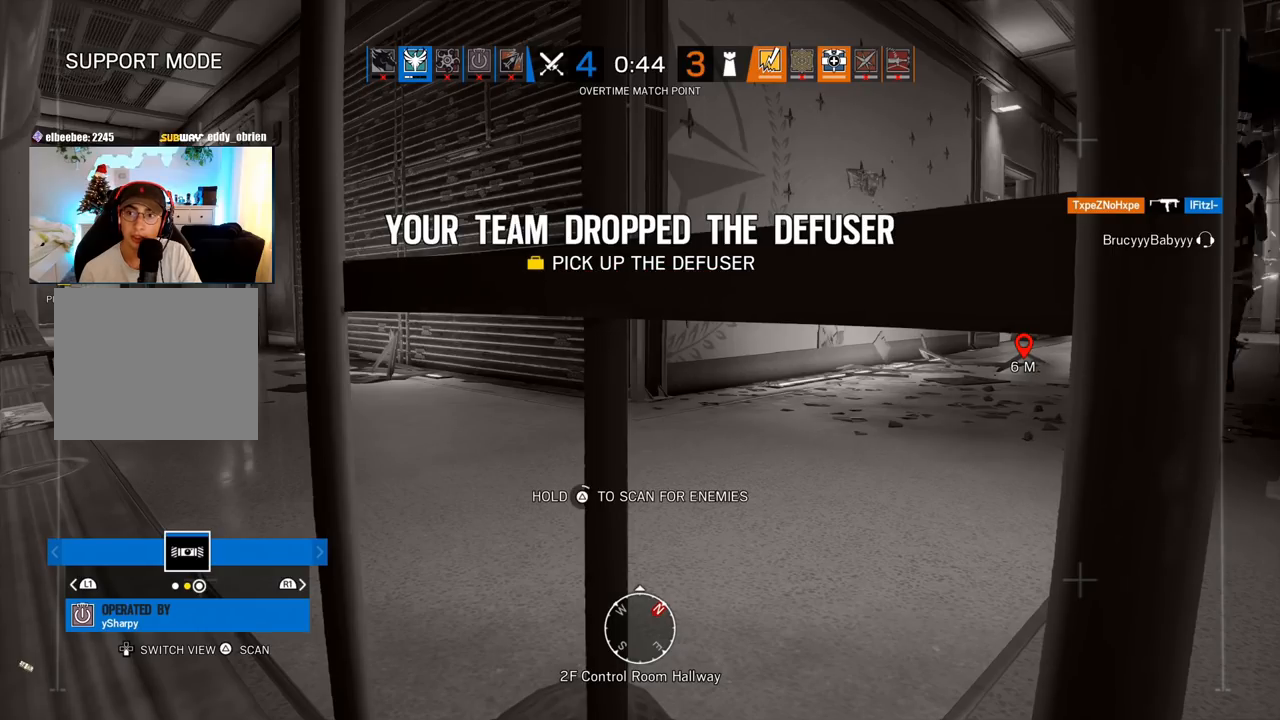
{"buttons": ["TRIANGLE"], "left_stick": "center", "right_stick": "center", "events": []}
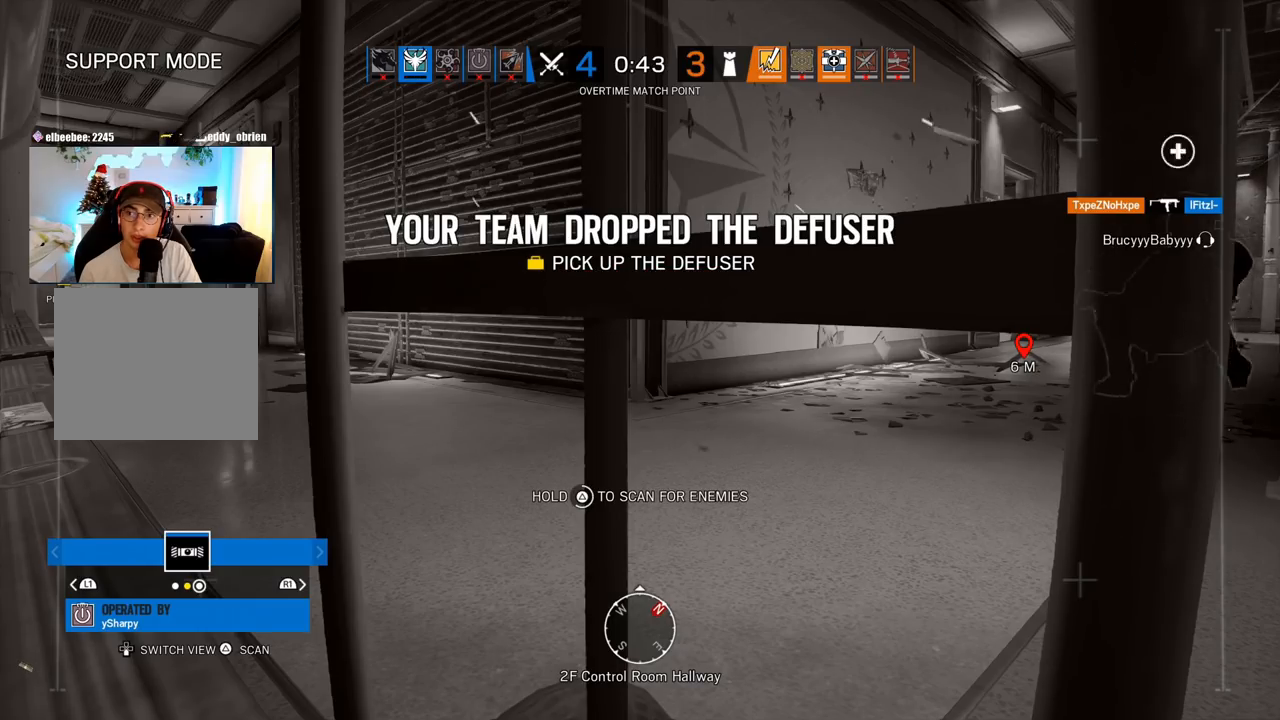
{"buttons": [], "left_stick": "center", "right_stick": "center", "events": [[467, "TRIANGLE", "up"]]}